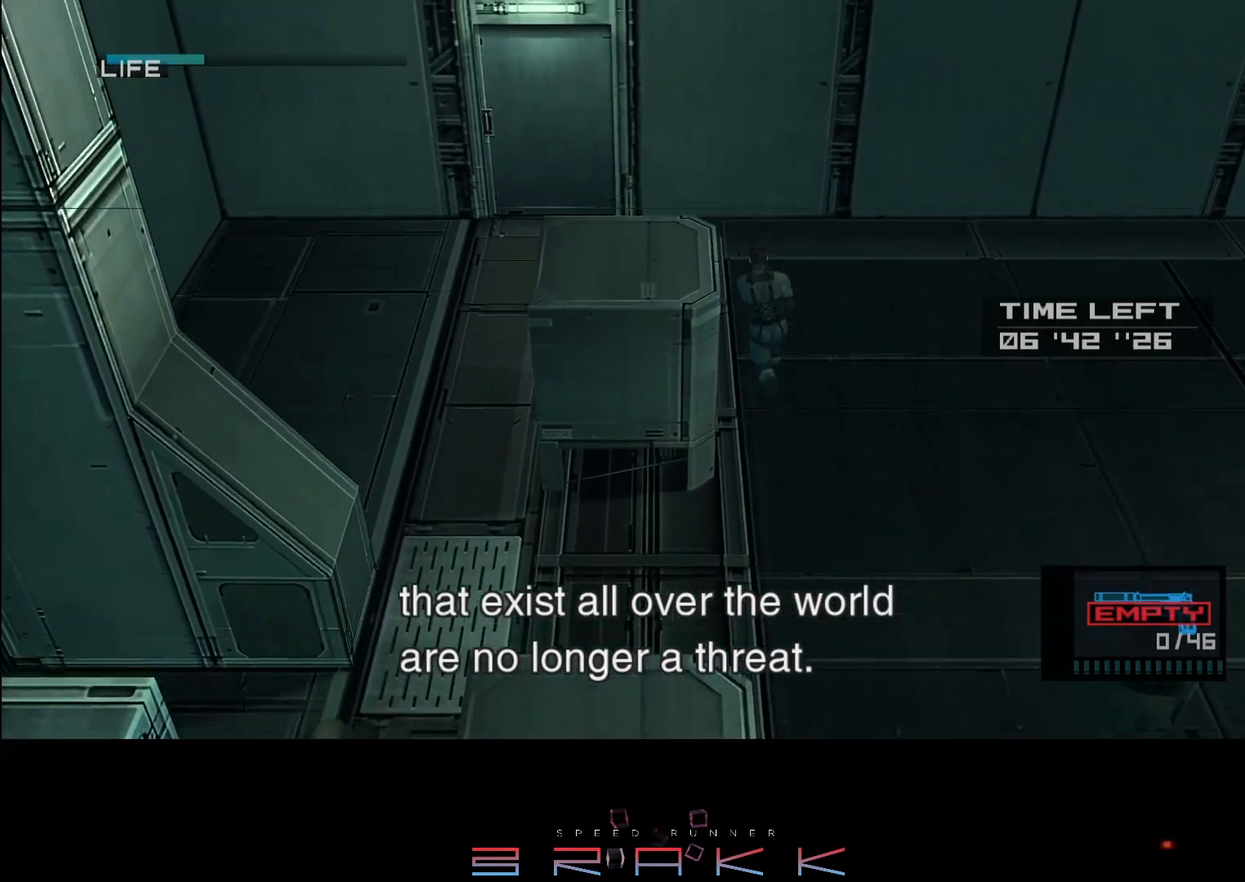
Gameplay with a controller (PlayStation layout); each line is a JSON object with the inputs held at the frame after it. "button_events" lists button changes between this image and that frame as [ms after this image, input, new state], when the widget could be followed in between (sticks are given only as held states). Not read: DPAD_DOWN DPAD_RIGHT SQUARE.
{"buttons": [], "left_stick": "up-left", "right_stick": "center", "button_events": []}
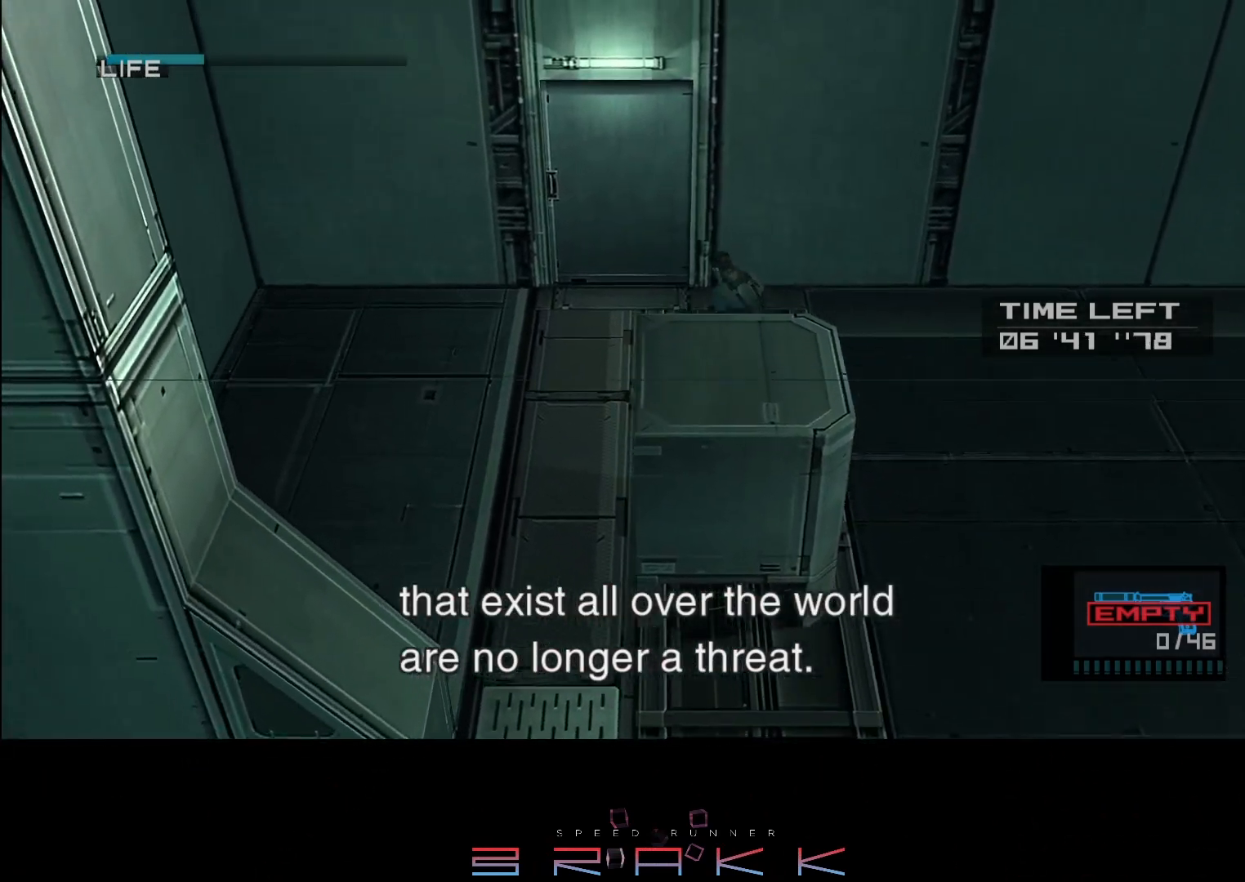
{"buttons": [], "left_stick": "up", "right_stick": "center", "button_events": []}
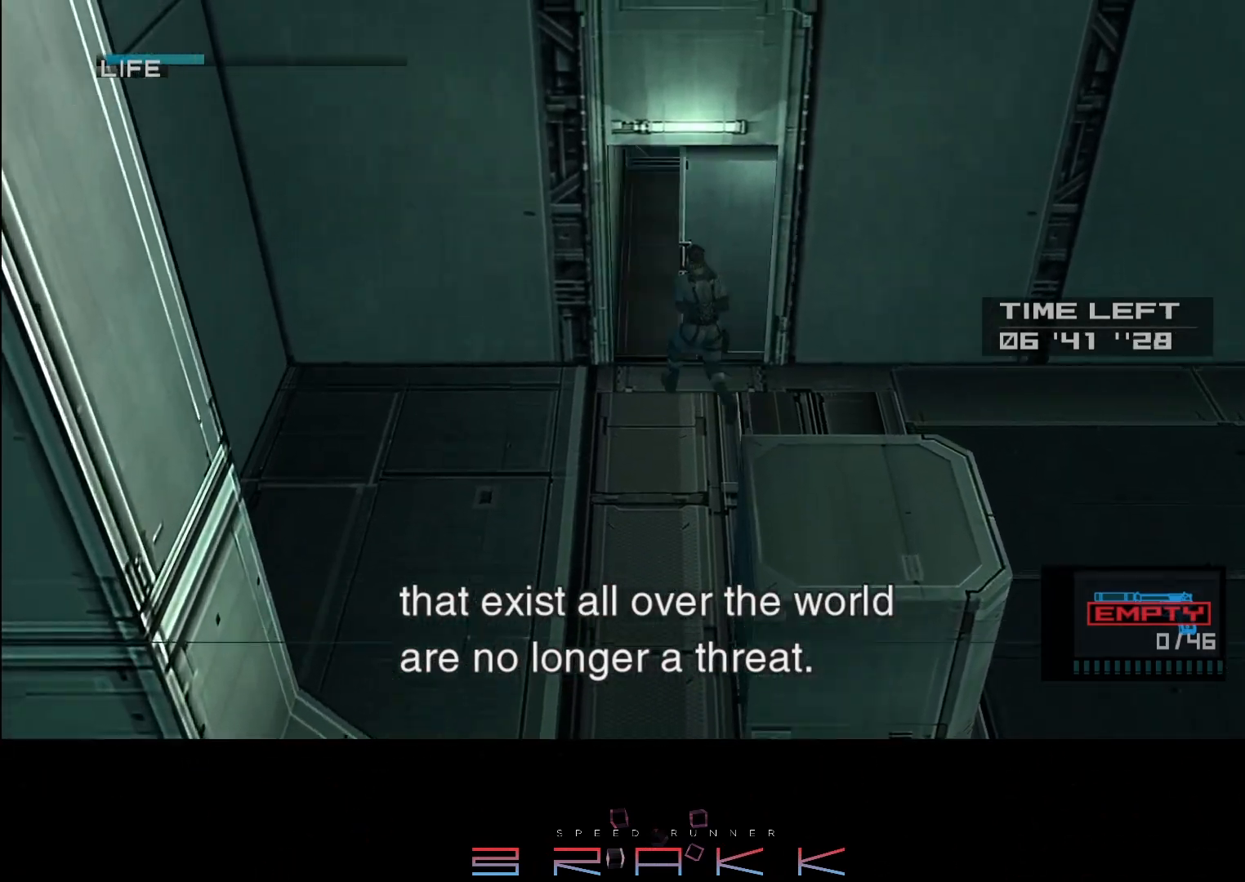
{"buttons": ["CROSS"], "left_stick": "up", "right_stick": "center"}
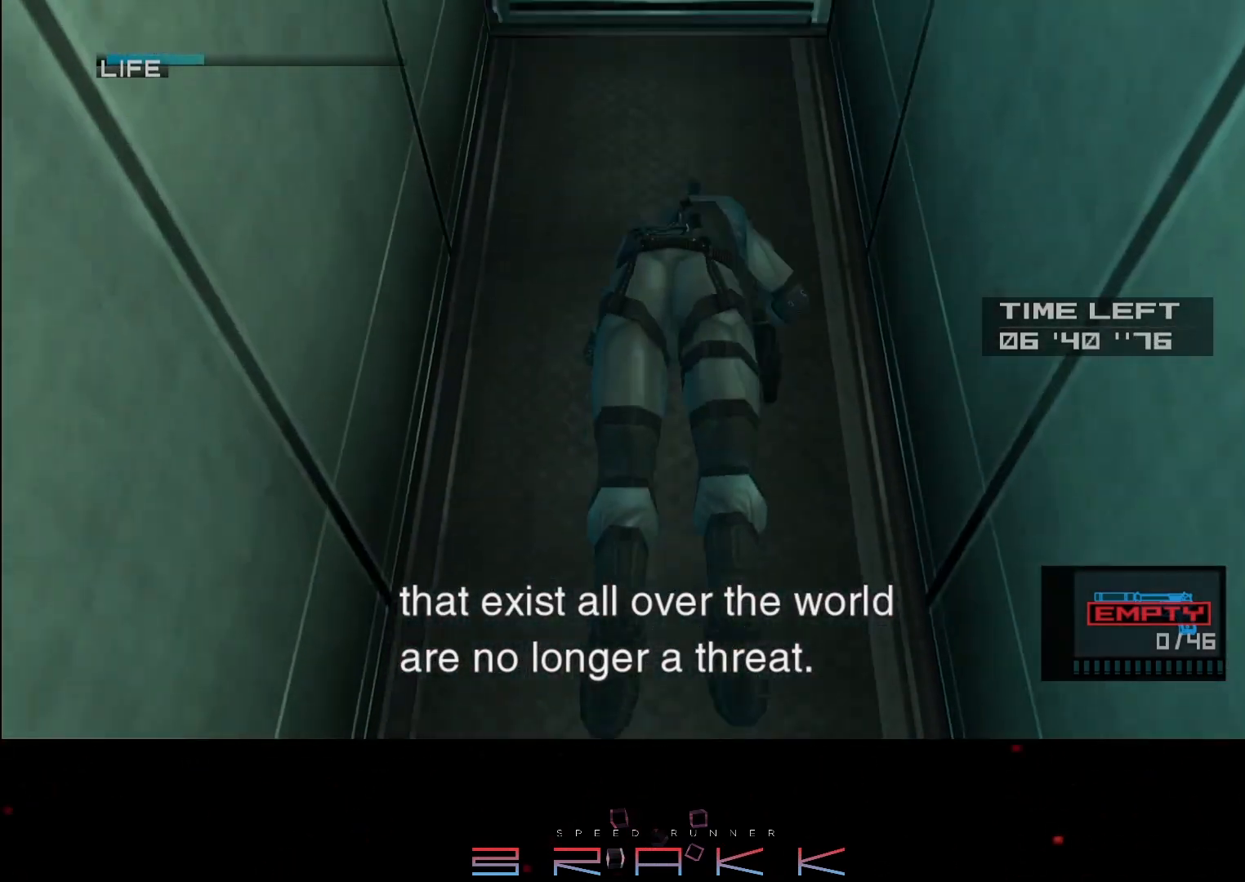
{"buttons": ["CROSS"], "left_stick": "up", "right_stick": "center", "button_events": []}
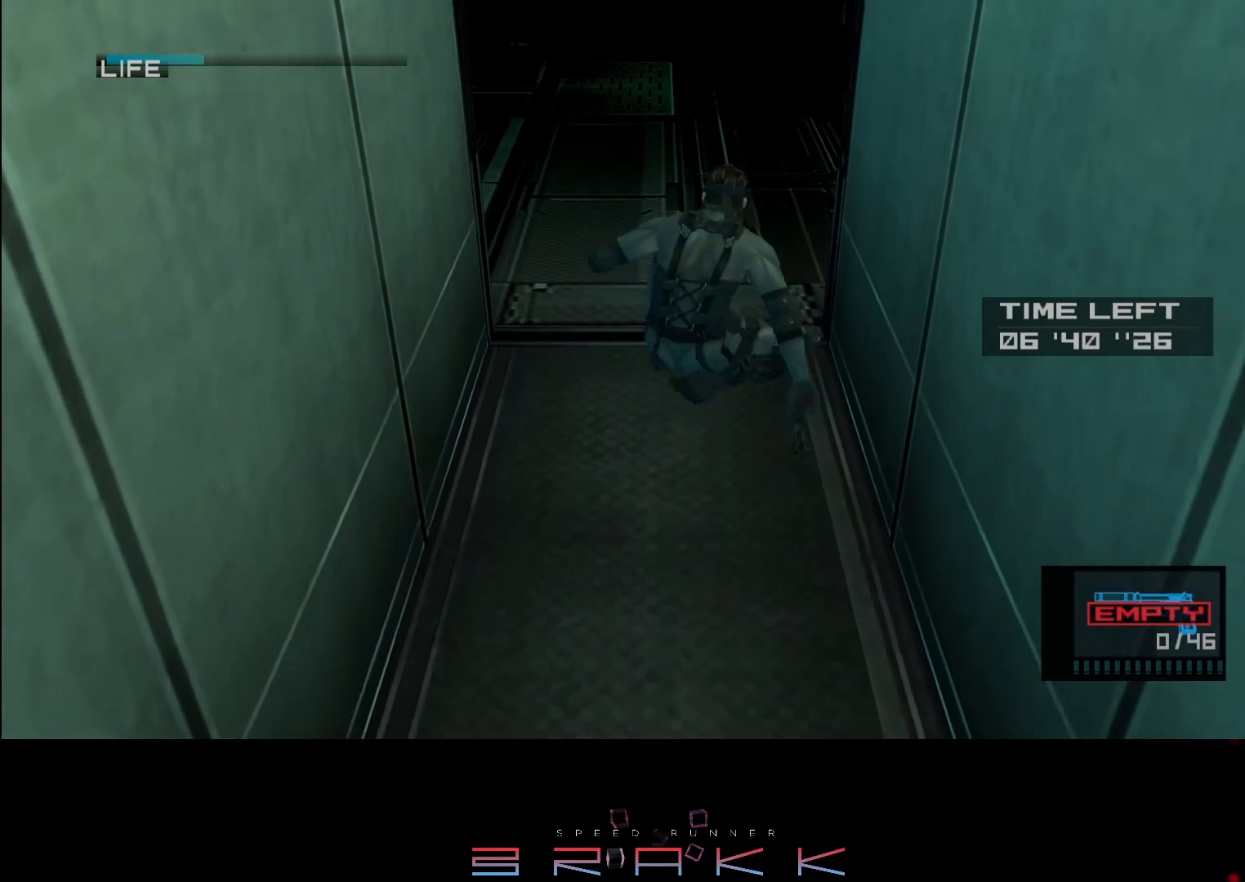
{"buttons": [], "left_stick": "center", "right_stick": "center"}
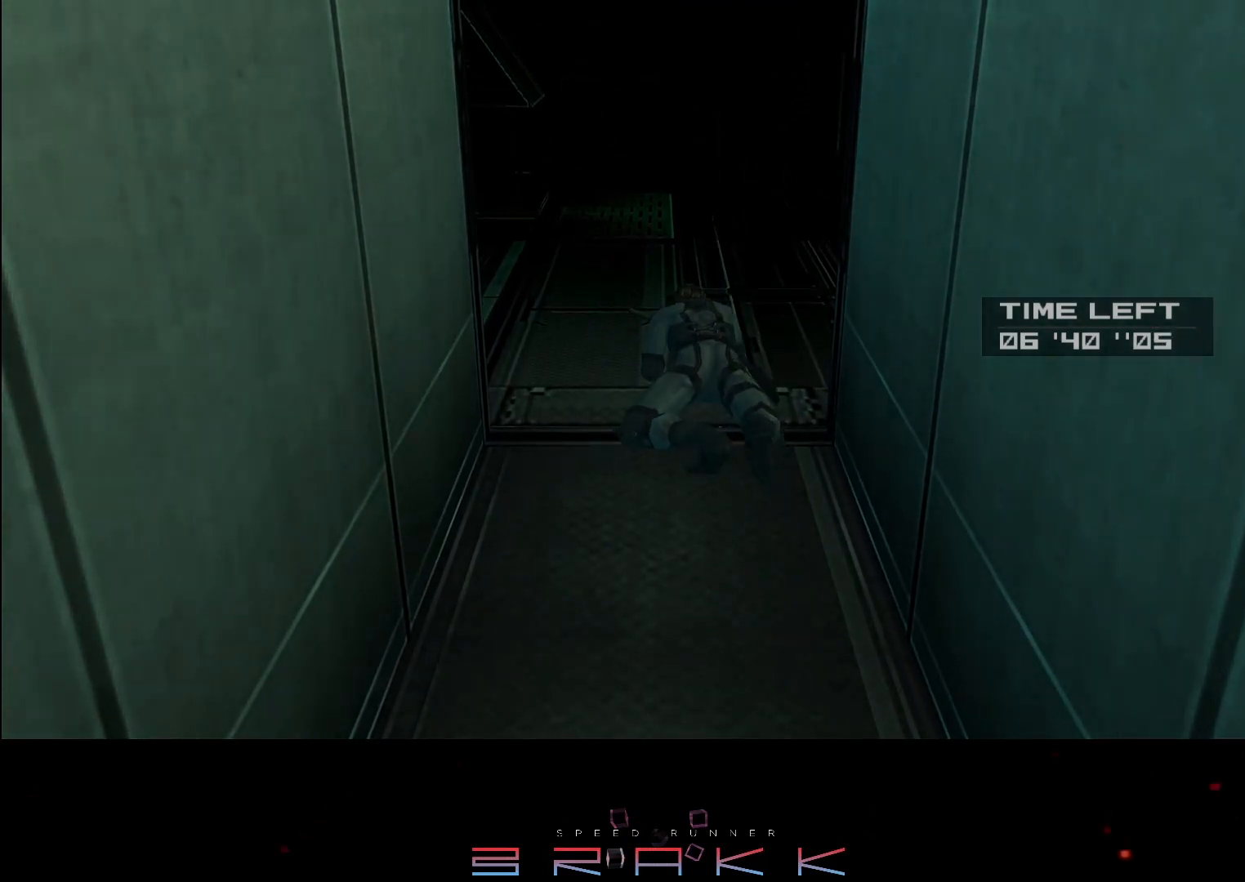
{"buttons": [], "left_stick": "center", "right_stick": "center", "button_events": []}
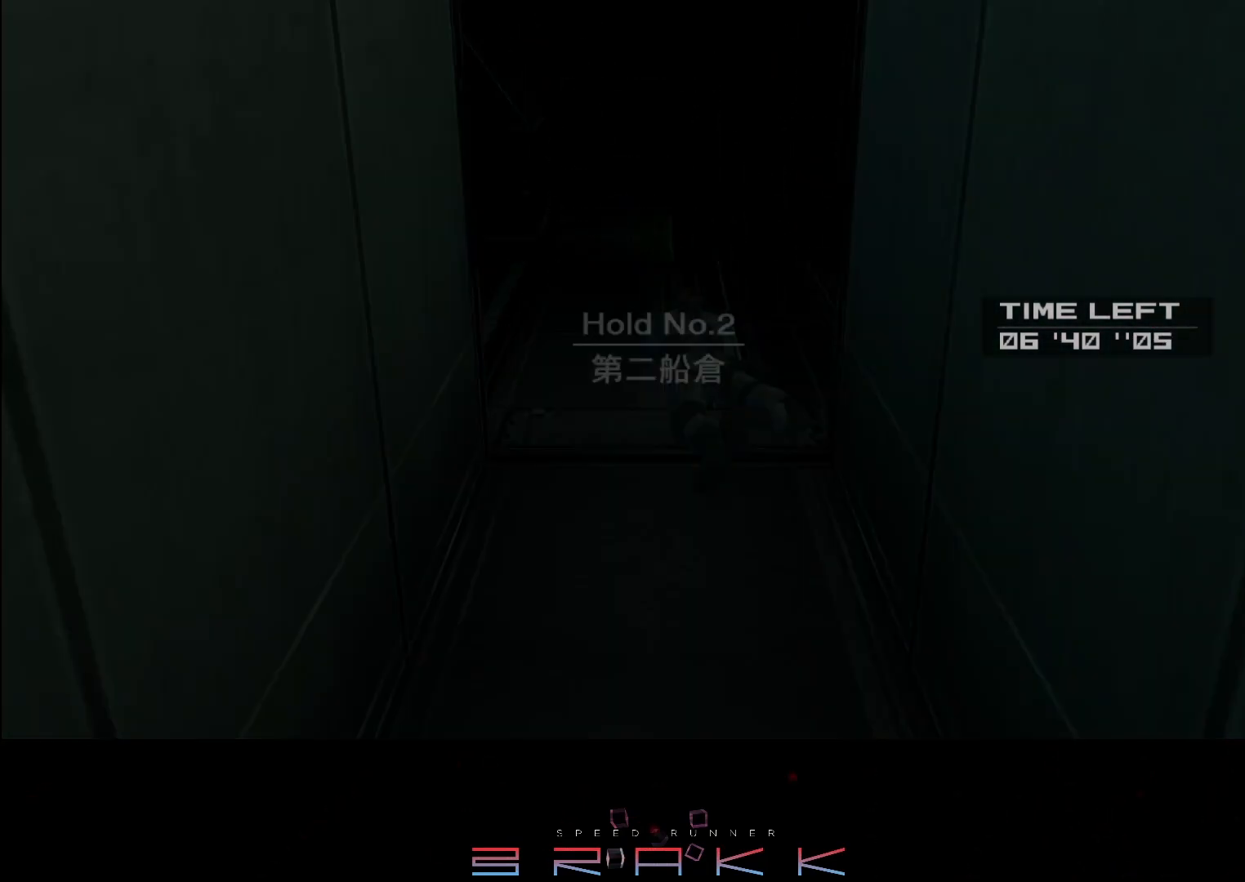
{"buttons": [], "left_stick": "center", "right_stick": "center", "button_events": []}
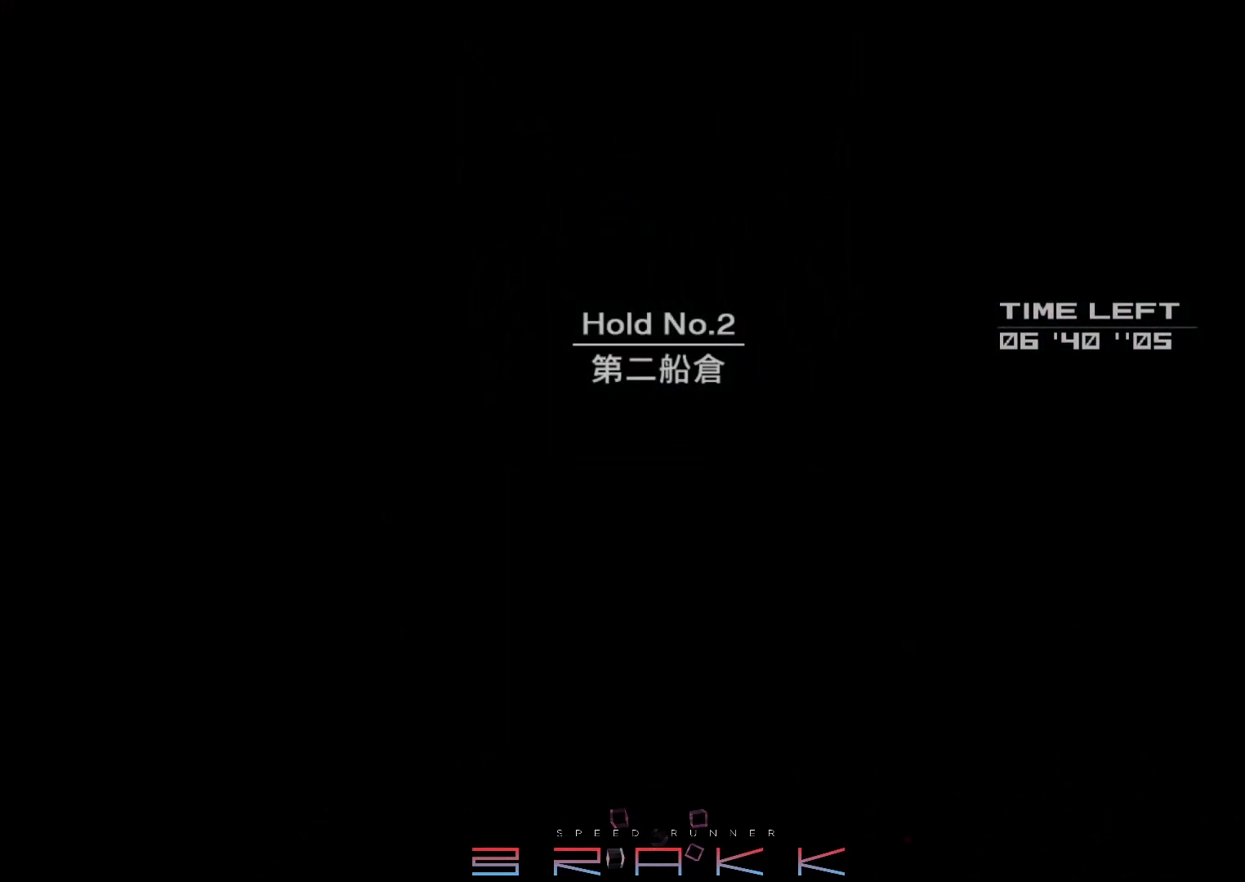
{"buttons": [], "left_stick": "center", "right_stick": "center", "button_events": []}
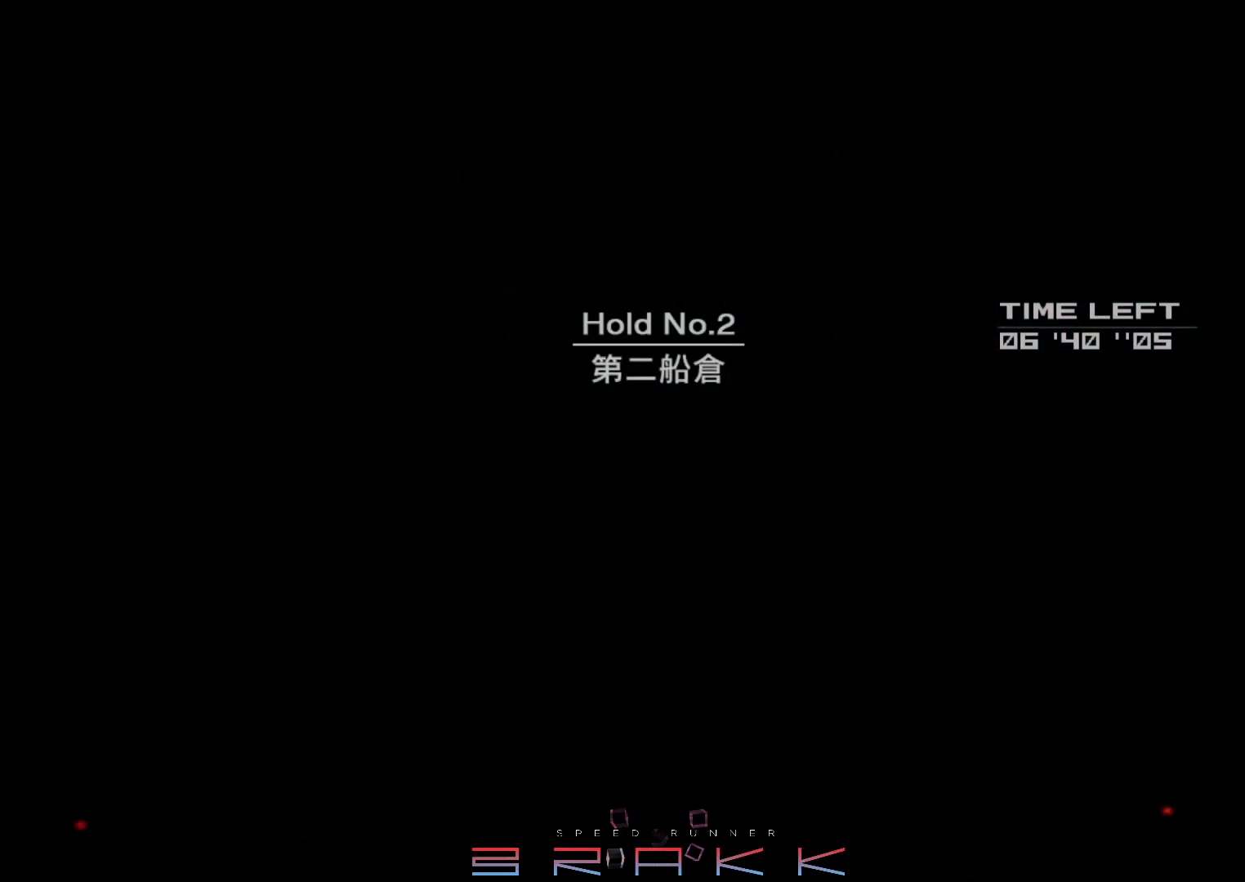
{"buttons": [], "left_stick": "center", "right_stick": "center", "button_events": []}
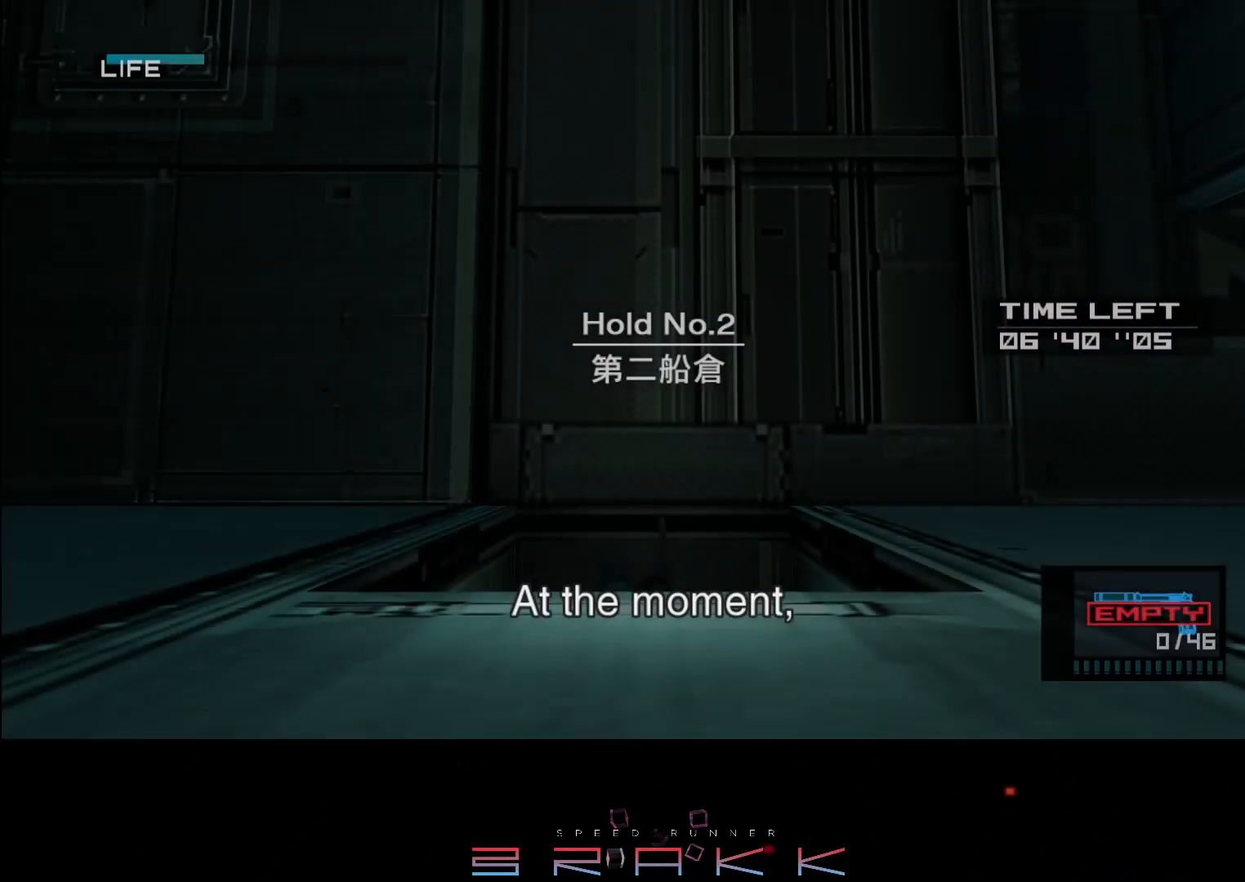
{"buttons": [], "left_stick": "center", "right_stick": "center", "button_events": []}
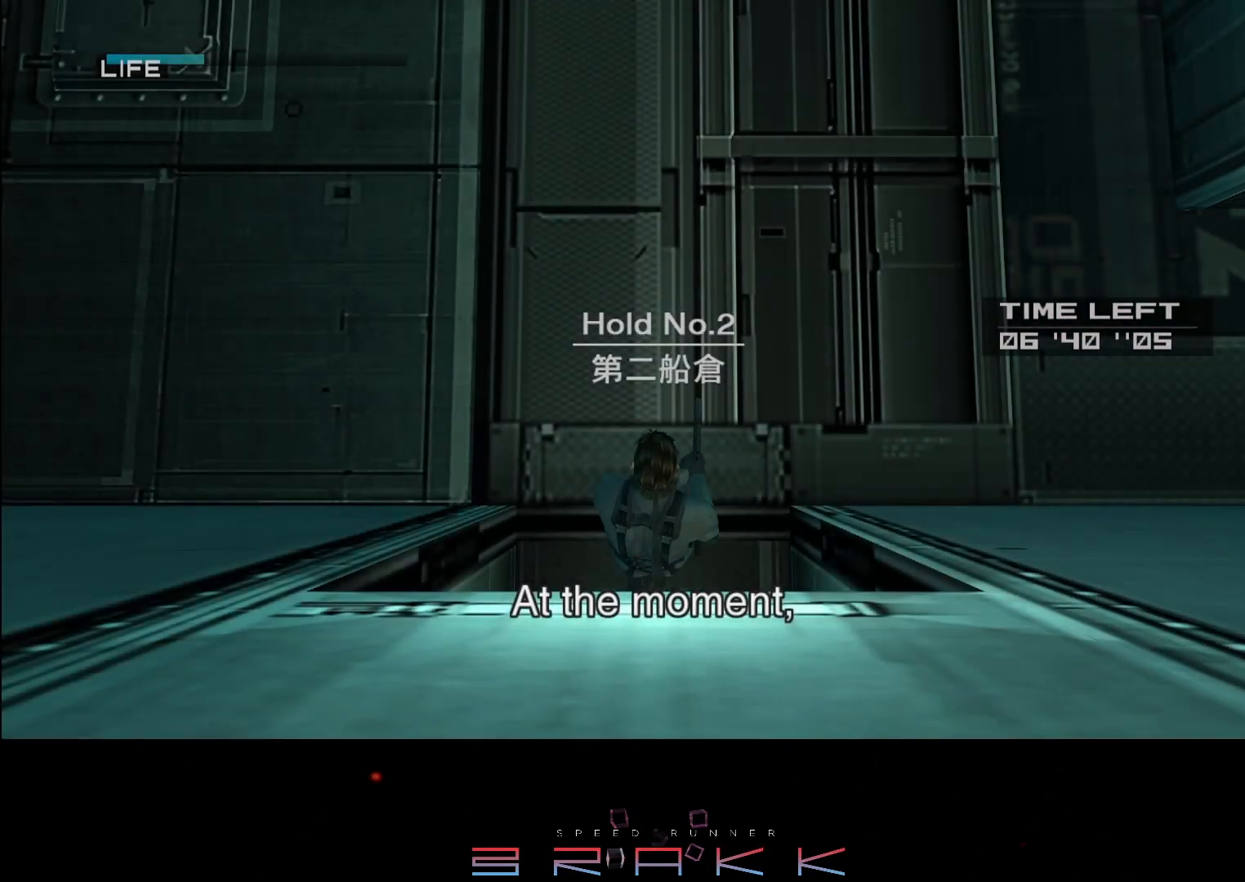
{"buttons": [], "left_stick": "center", "right_stick": "center", "button_events": []}
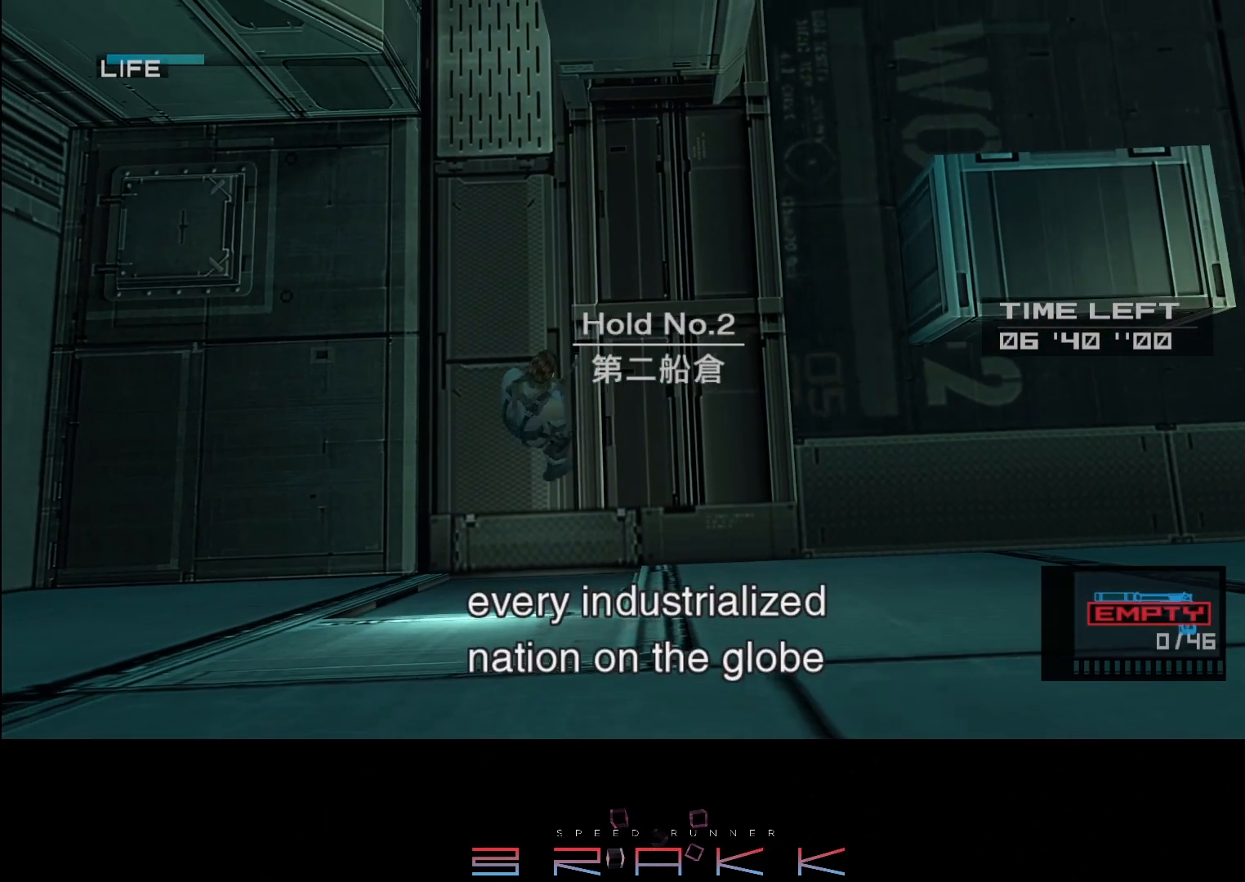
{"buttons": [], "left_stick": "center", "right_stick": "center", "button_events": []}
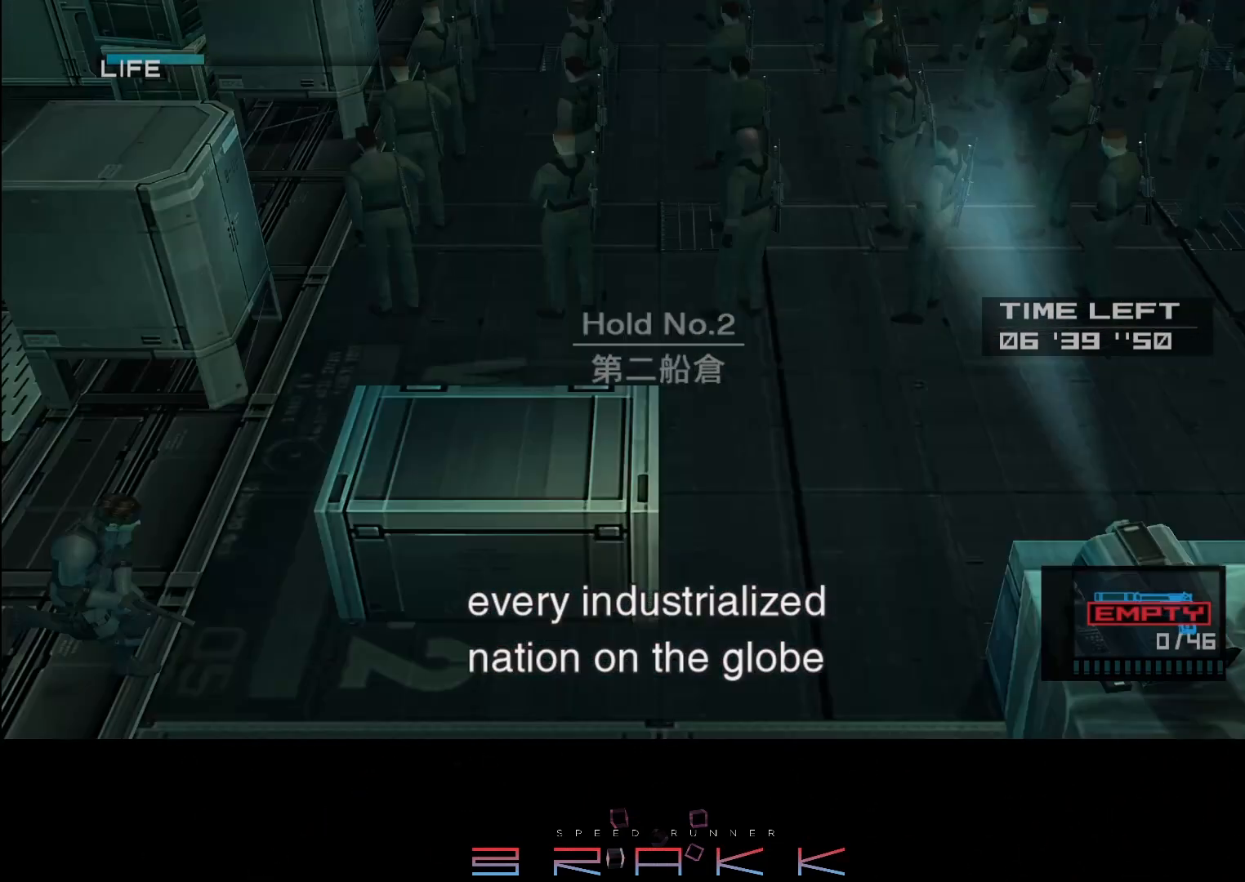
{"buttons": [], "left_stick": "center", "right_stick": "center", "button_events": []}
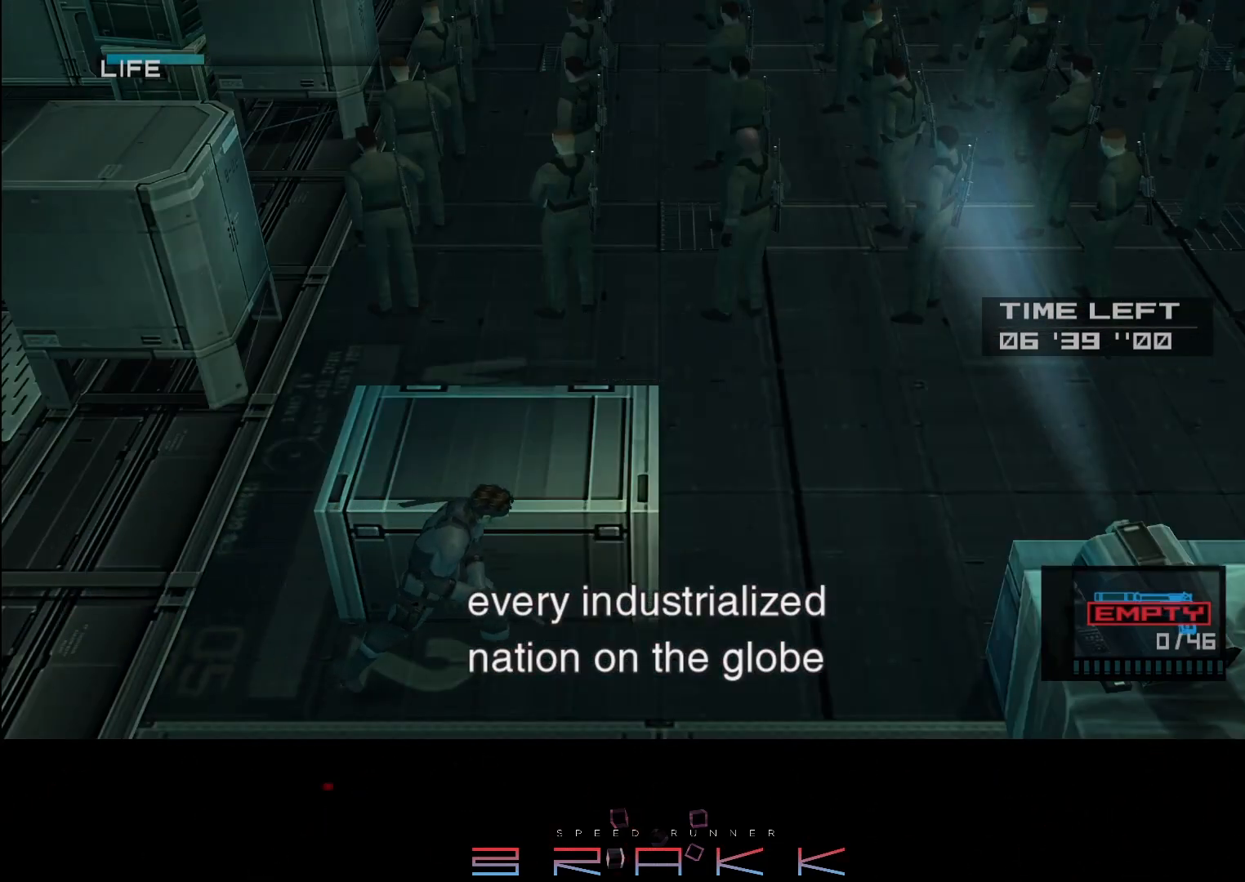
{"buttons": [], "left_stick": "center", "right_stick": "center", "button_events": []}
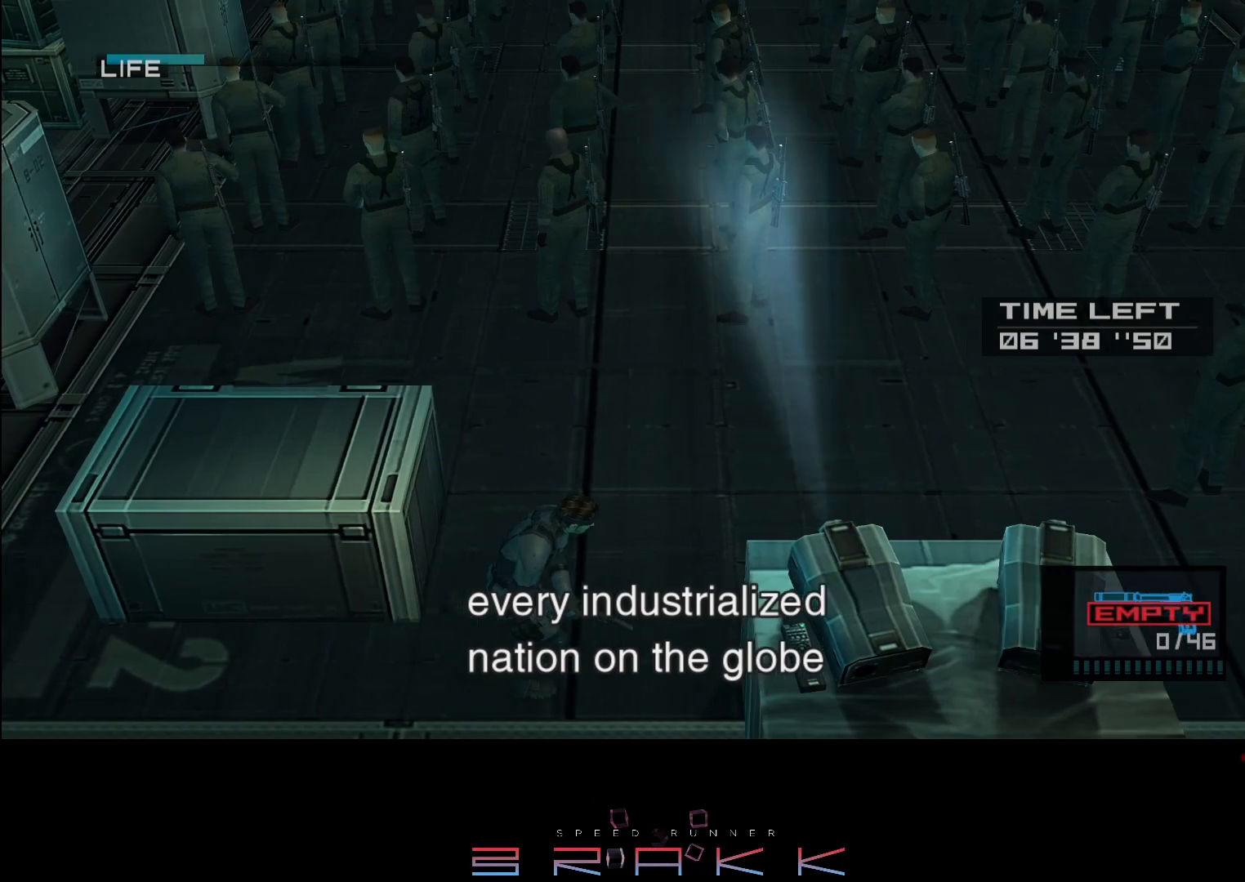
{"buttons": [], "left_stick": "center", "right_stick": "center", "button_events": []}
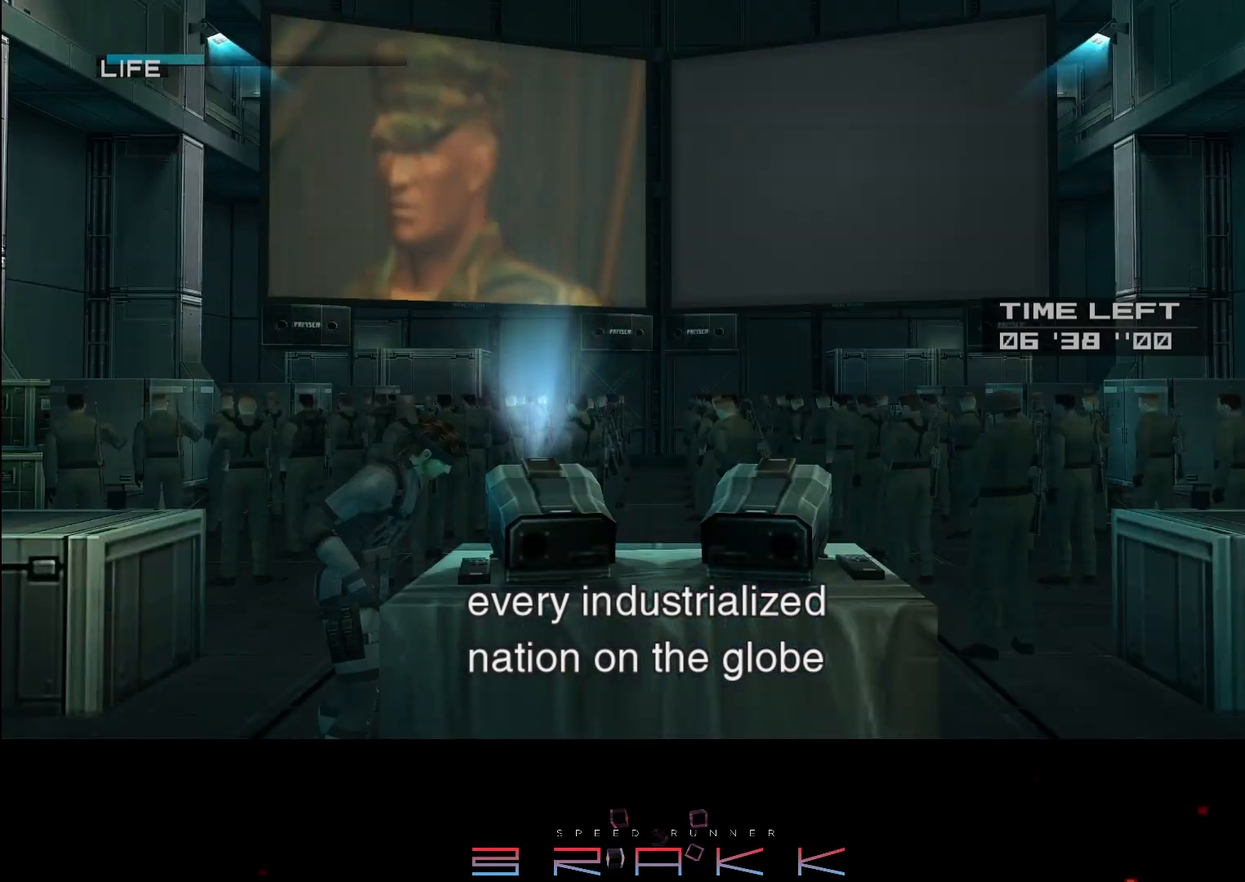
{"buttons": [], "left_stick": "up-left", "right_stick": "center", "button_events": []}
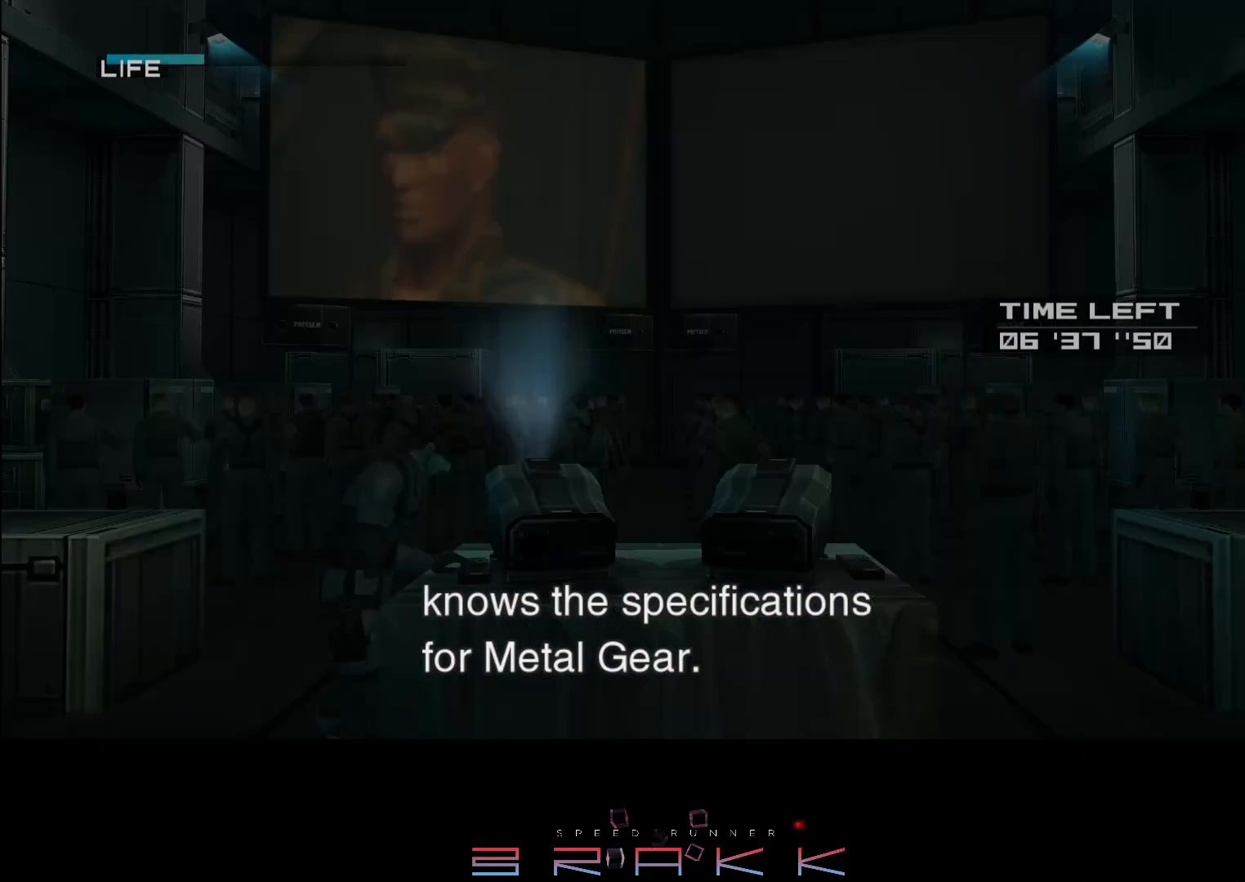
{"buttons": [], "left_stick": "up-left", "right_stick": "center", "button_events": []}
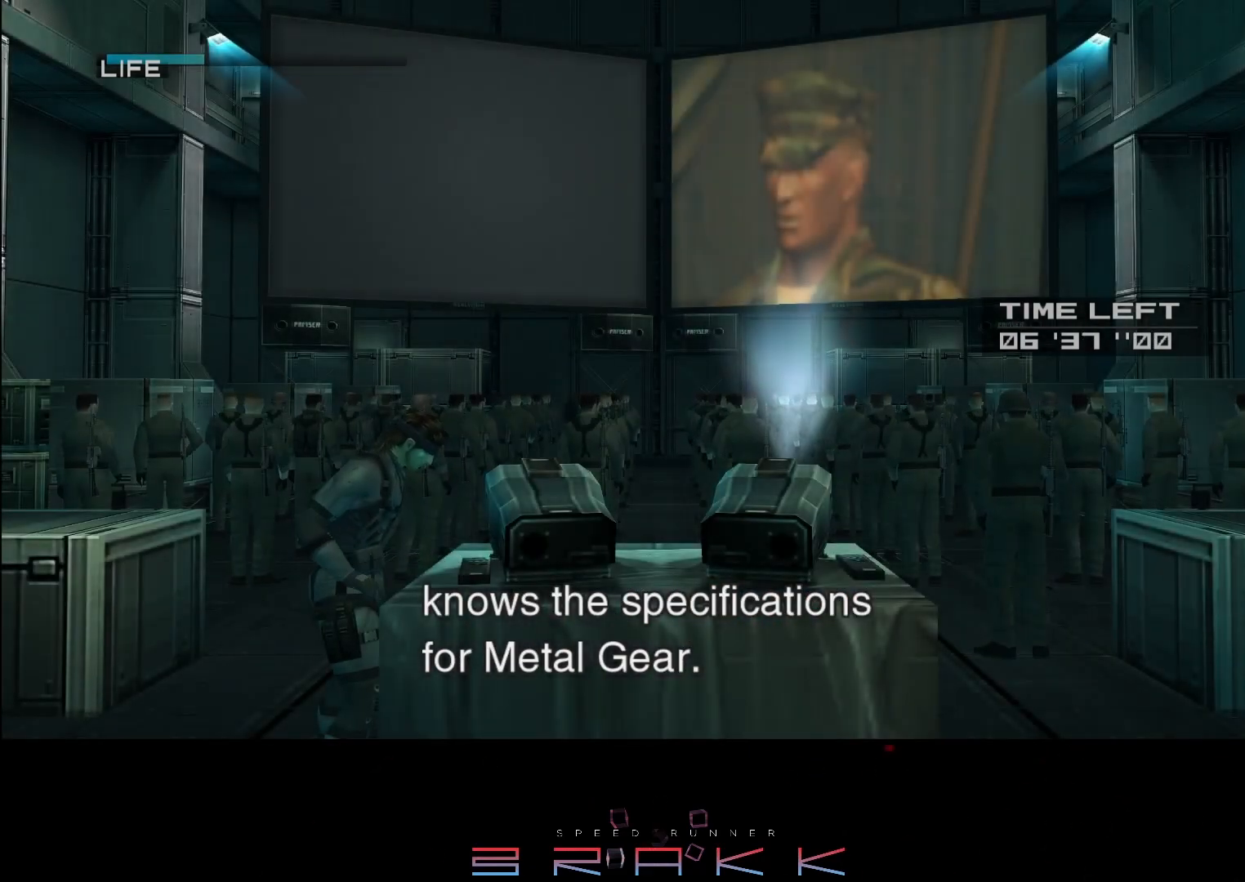
{"buttons": ["L1"], "left_stick": "up-left", "right_stick": "center", "button_events": [[100, "L1", "down"]]}
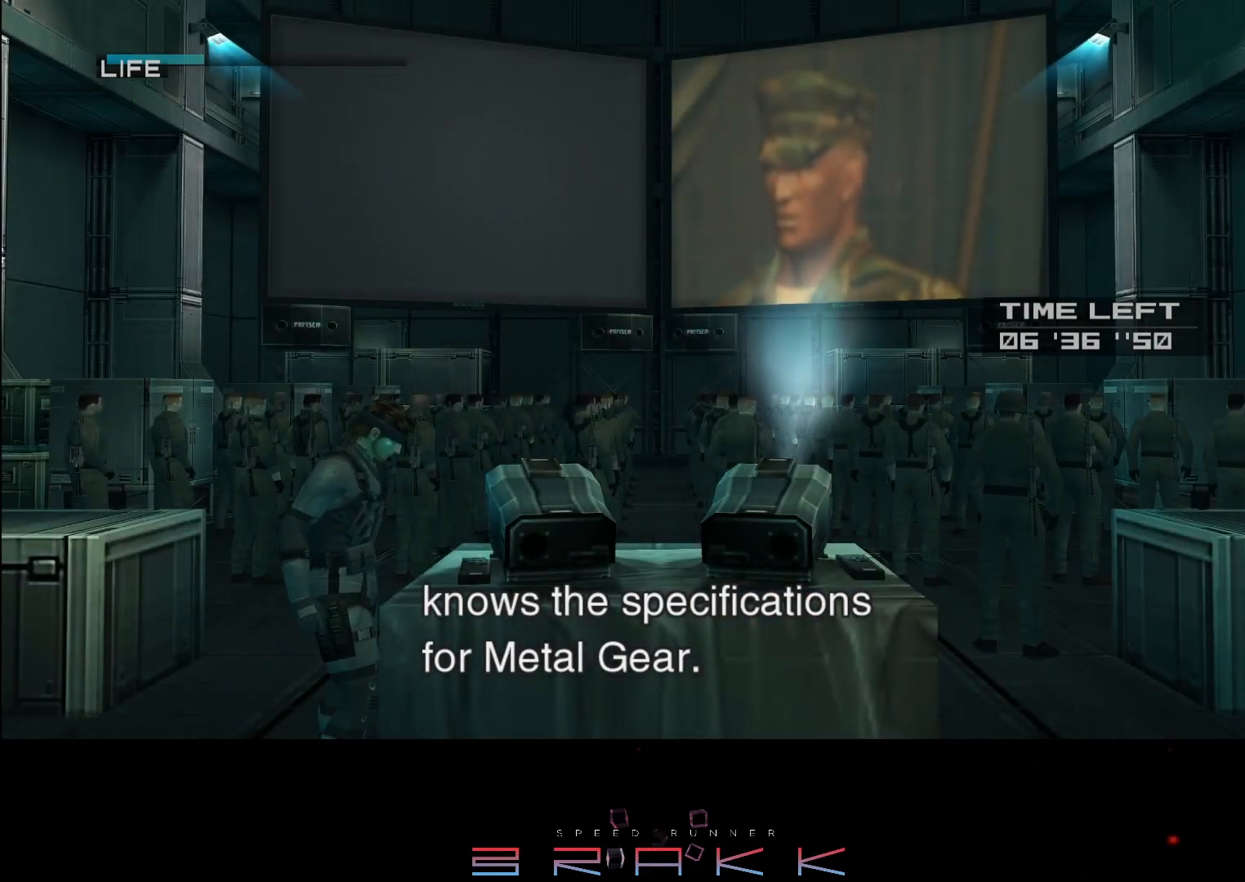
{"buttons": ["L1"], "left_stick": "up-left", "right_stick": "center", "button_events": []}
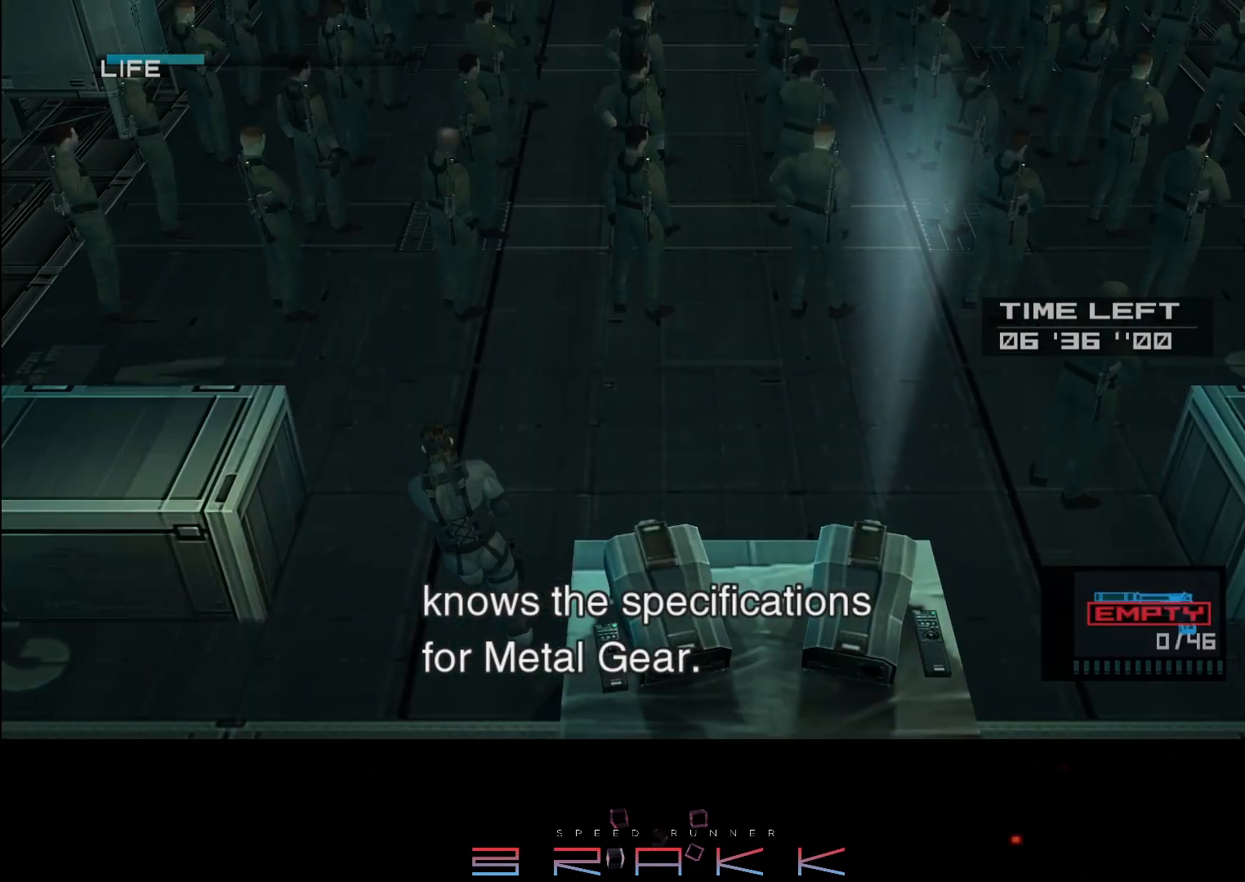
{"buttons": ["L1"], "left_stick": "up-left", "right_stick": "center", "button_events": []}
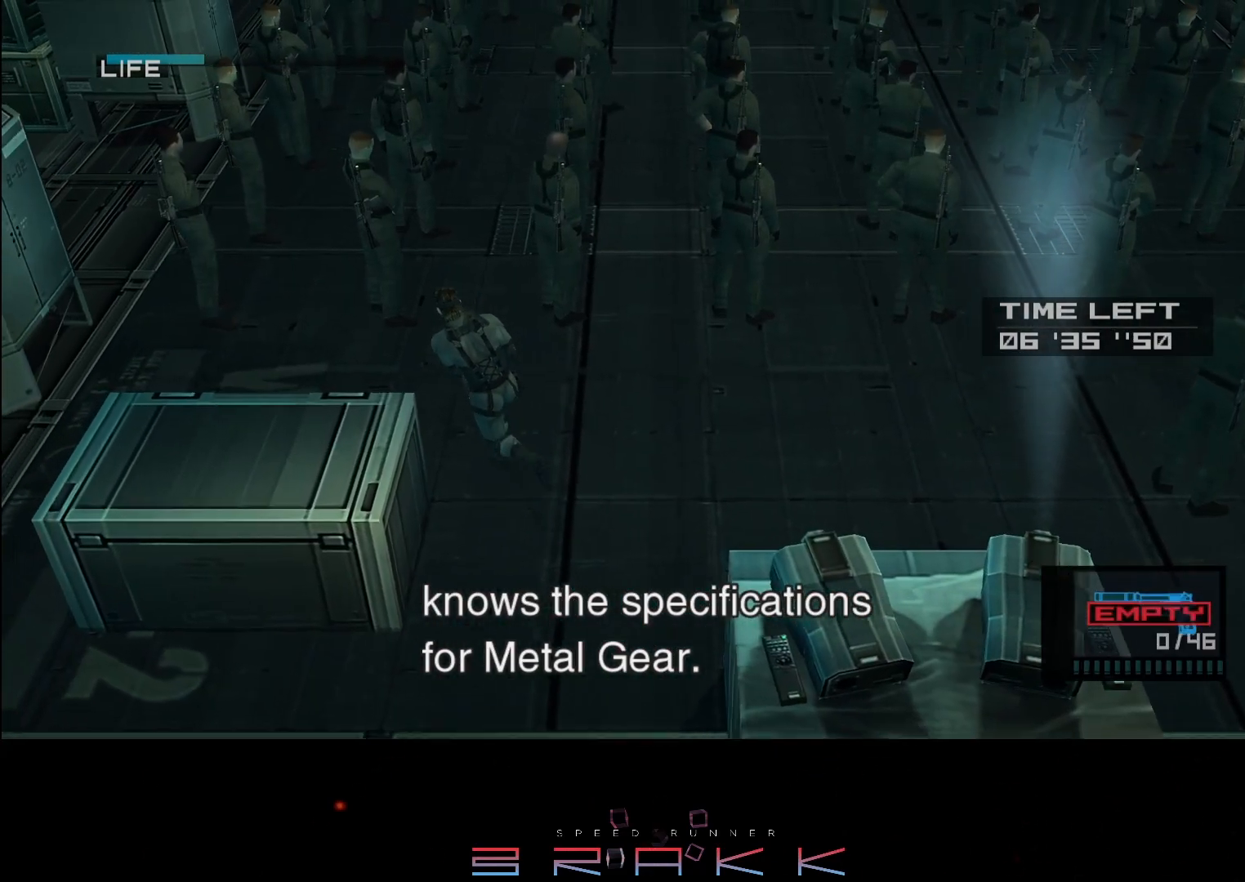
{"buttons": ["L1"], "left_stick": "up-left", "right_stick": "center", "button_events": []}
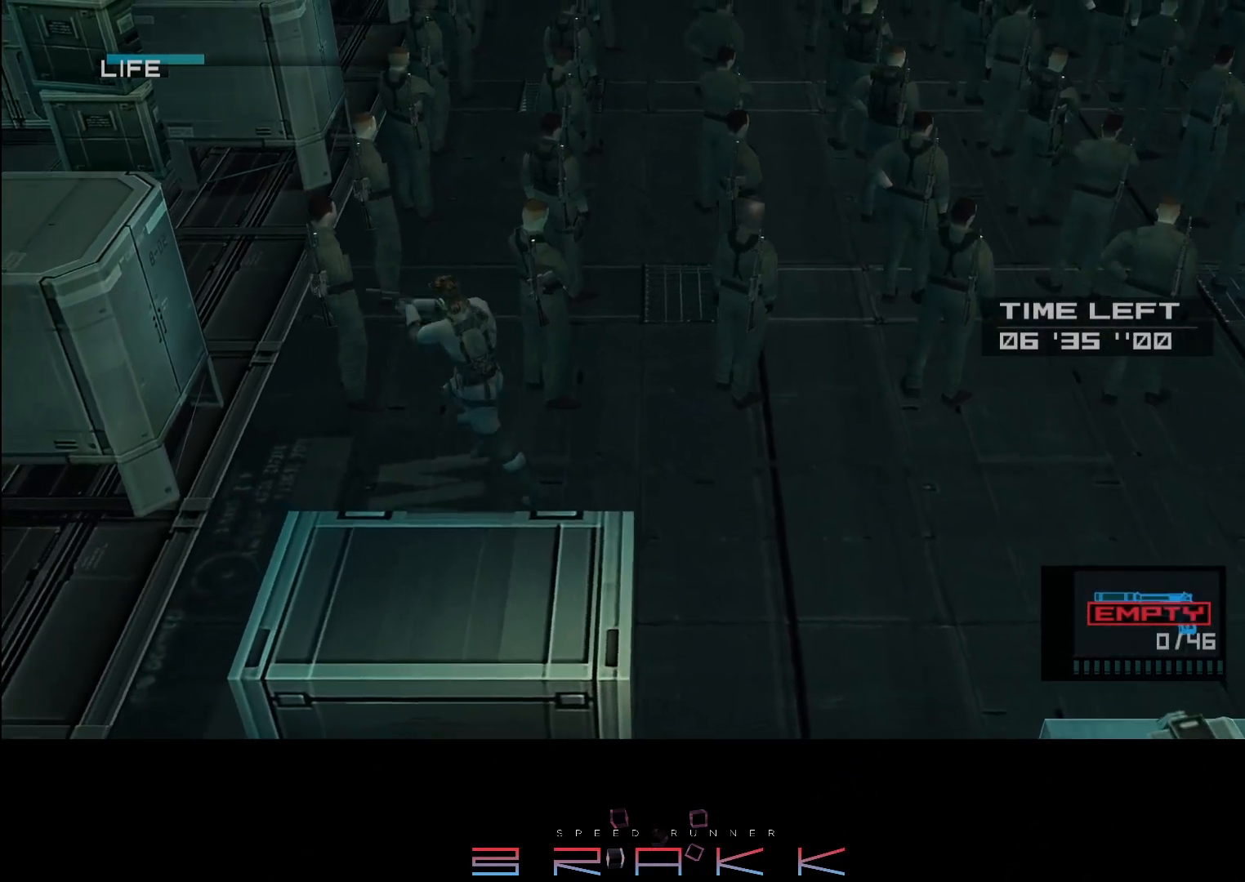
{"buttons": ["L1"], "left_stick": "up", "right_stick": "center", "button_events": []}
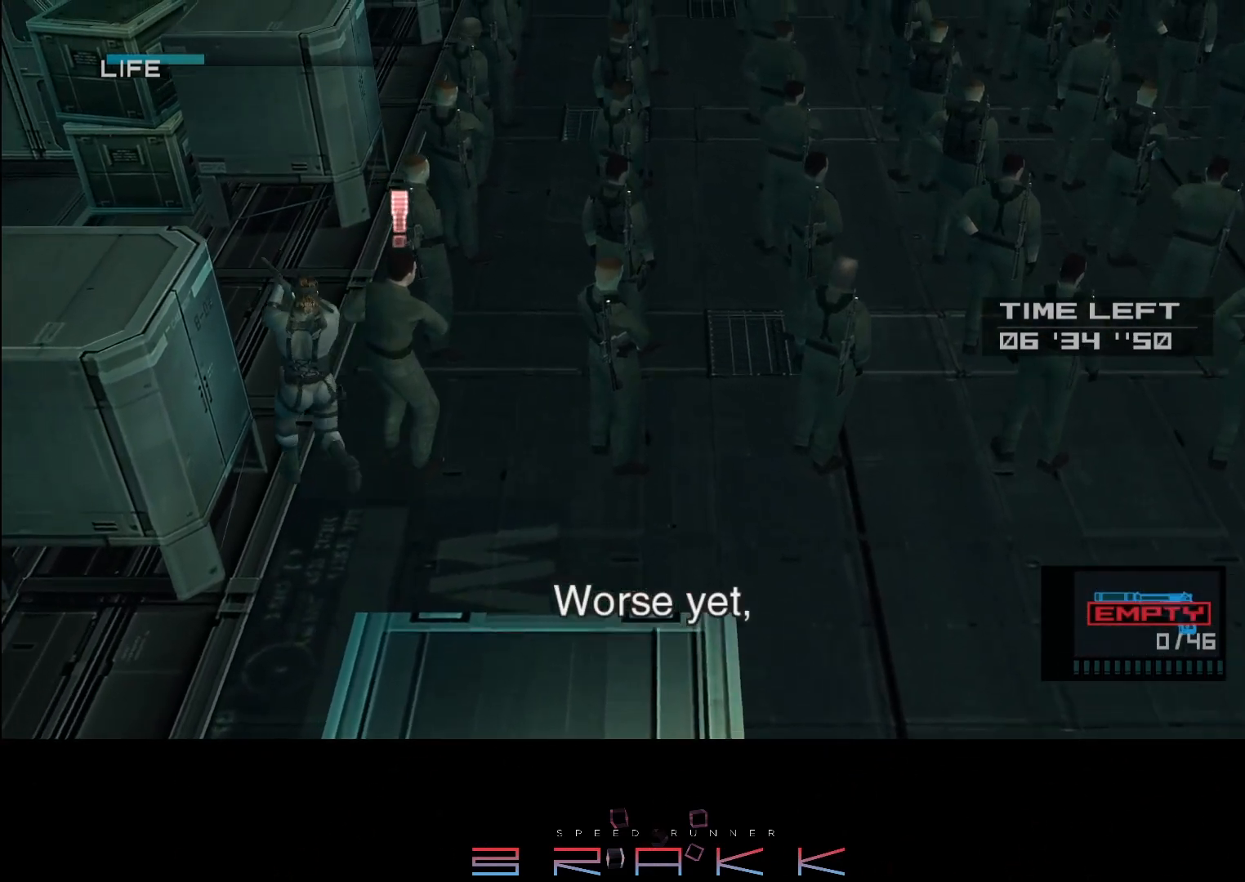
{"buttons": ["L1"], "left_stick": "up", "right_stick": "center", "button_events": []}
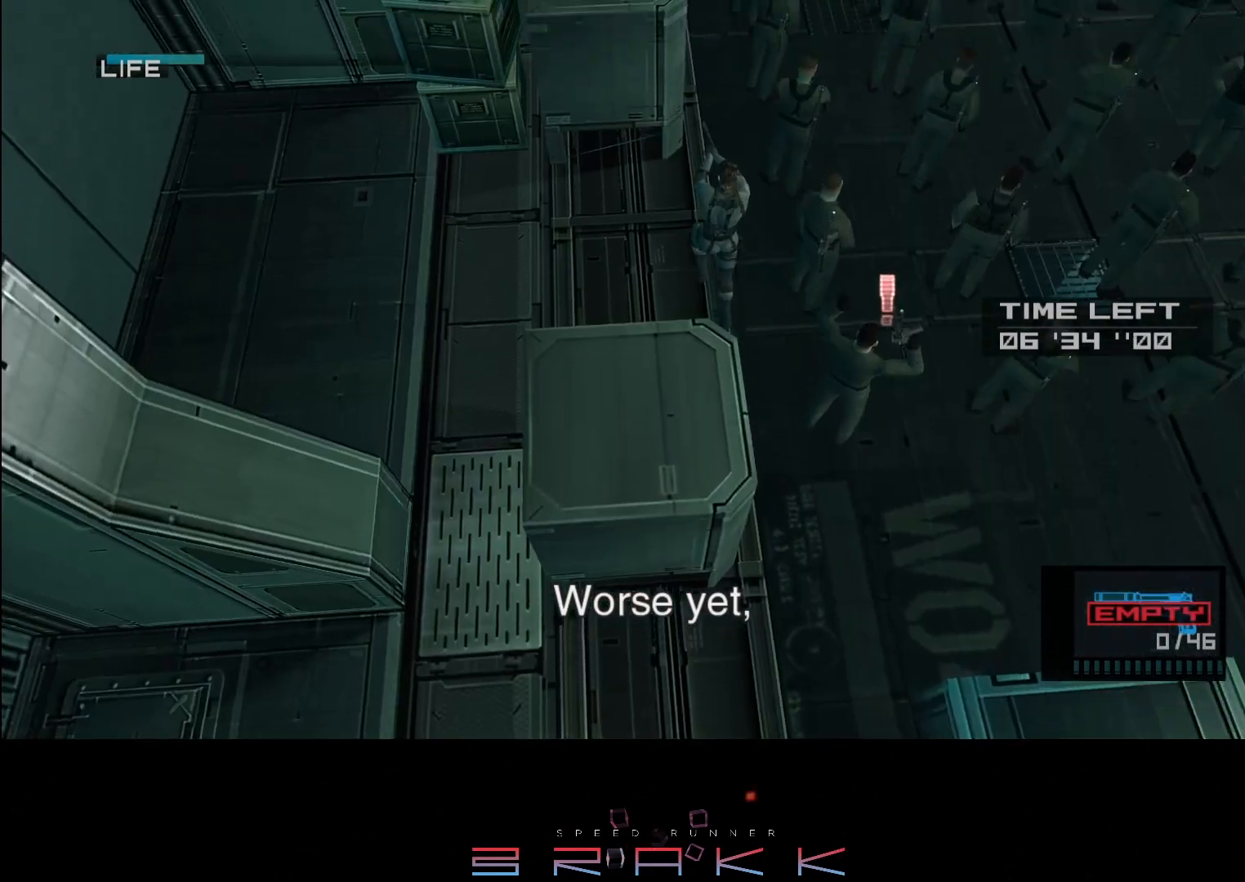
{"buttons": ["L1"], "left_stick": "up", "right_stick": "center", "button_events": [[17, "R2", "down"], [100, "R2", "up"]]}
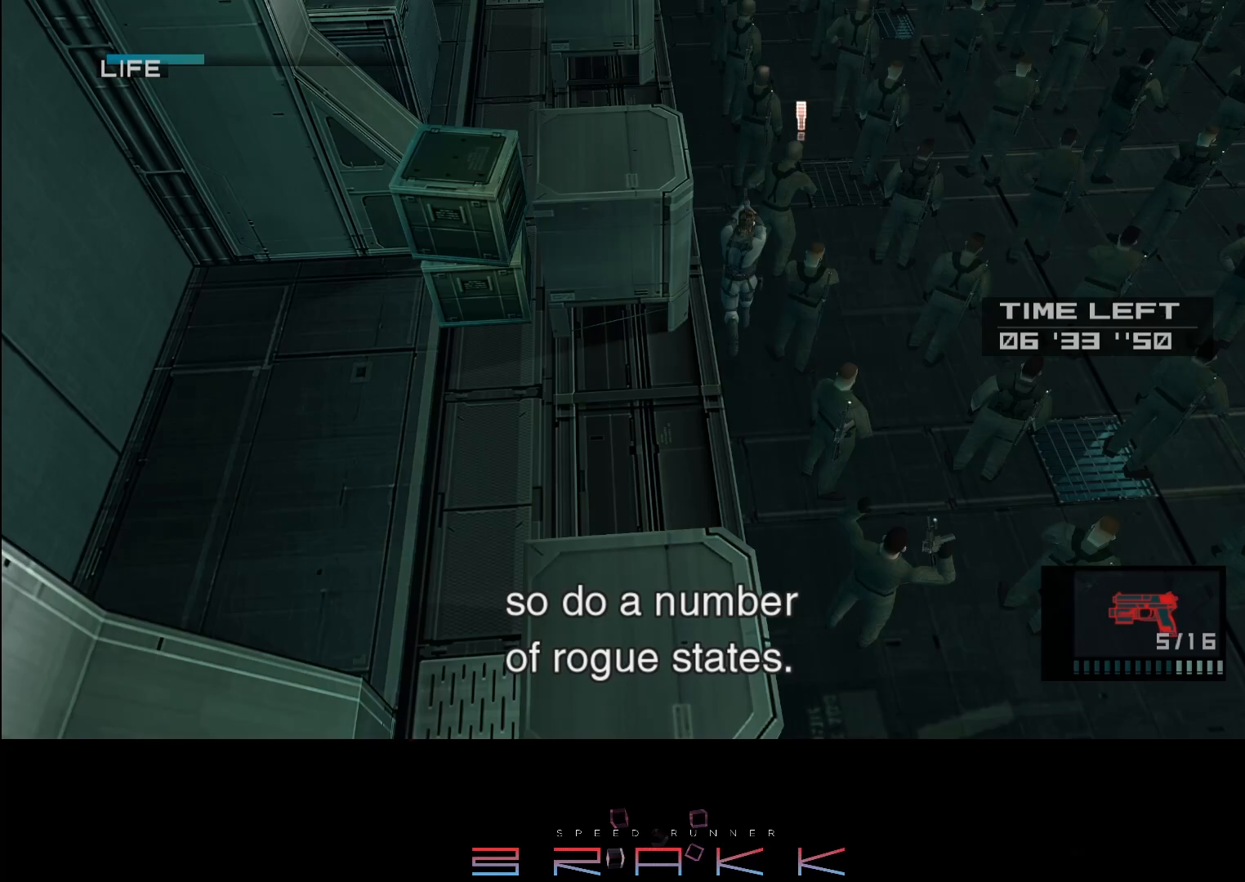
{"buttons": ["L1"], "left_stick": "up-left", "right_stick": "center", "button_events": []}
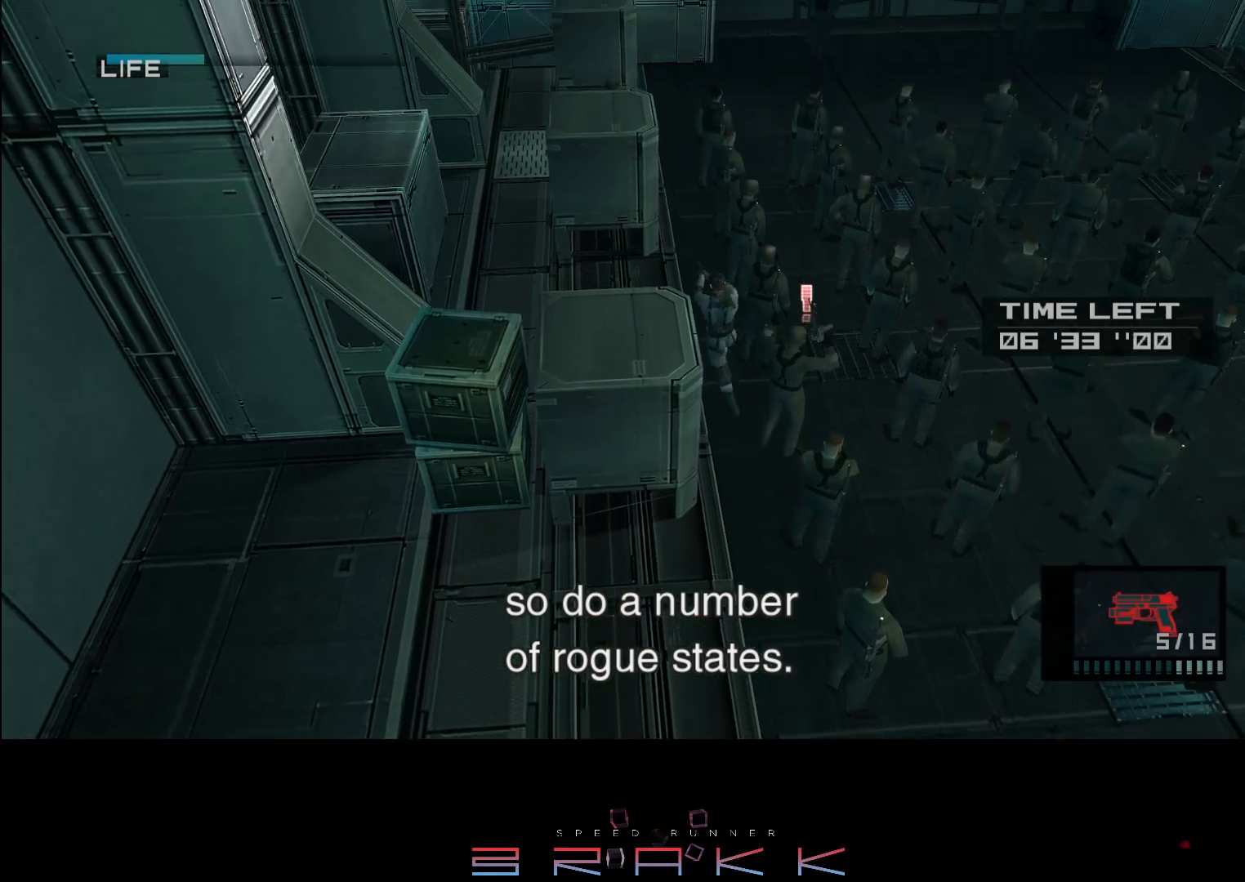
{"buttons": ["L1"], "left_stick": "up-left", "right_stick": "center", "button_events": []}
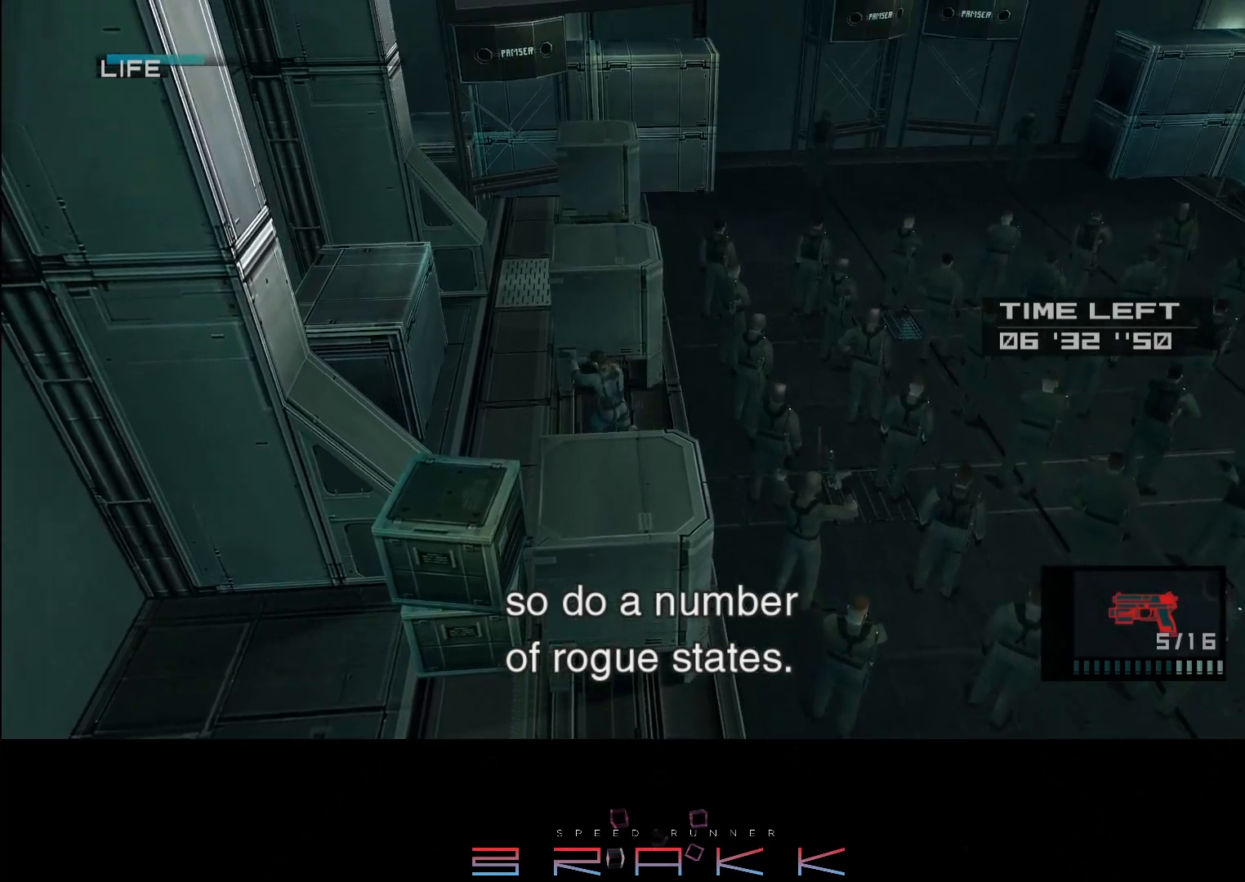
{"buttons": ["L1"], "left_stick": "up", "right_stick": "center", "button_events": []}
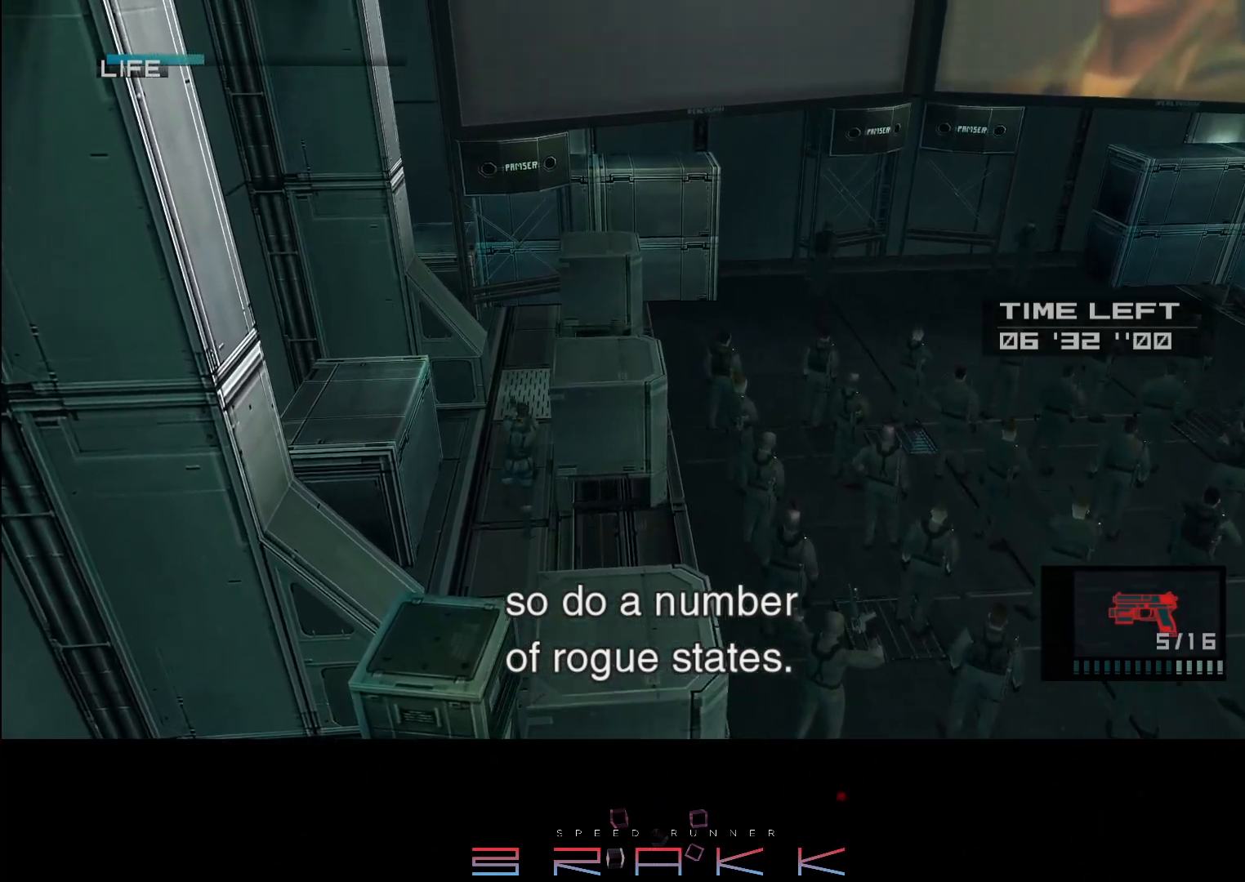
{"buttons": ["L1"], "left_stick": "up-right", "right_stick": "center", "button_events": [[267, "R2", "down"], [317, "R2", "up"]]}
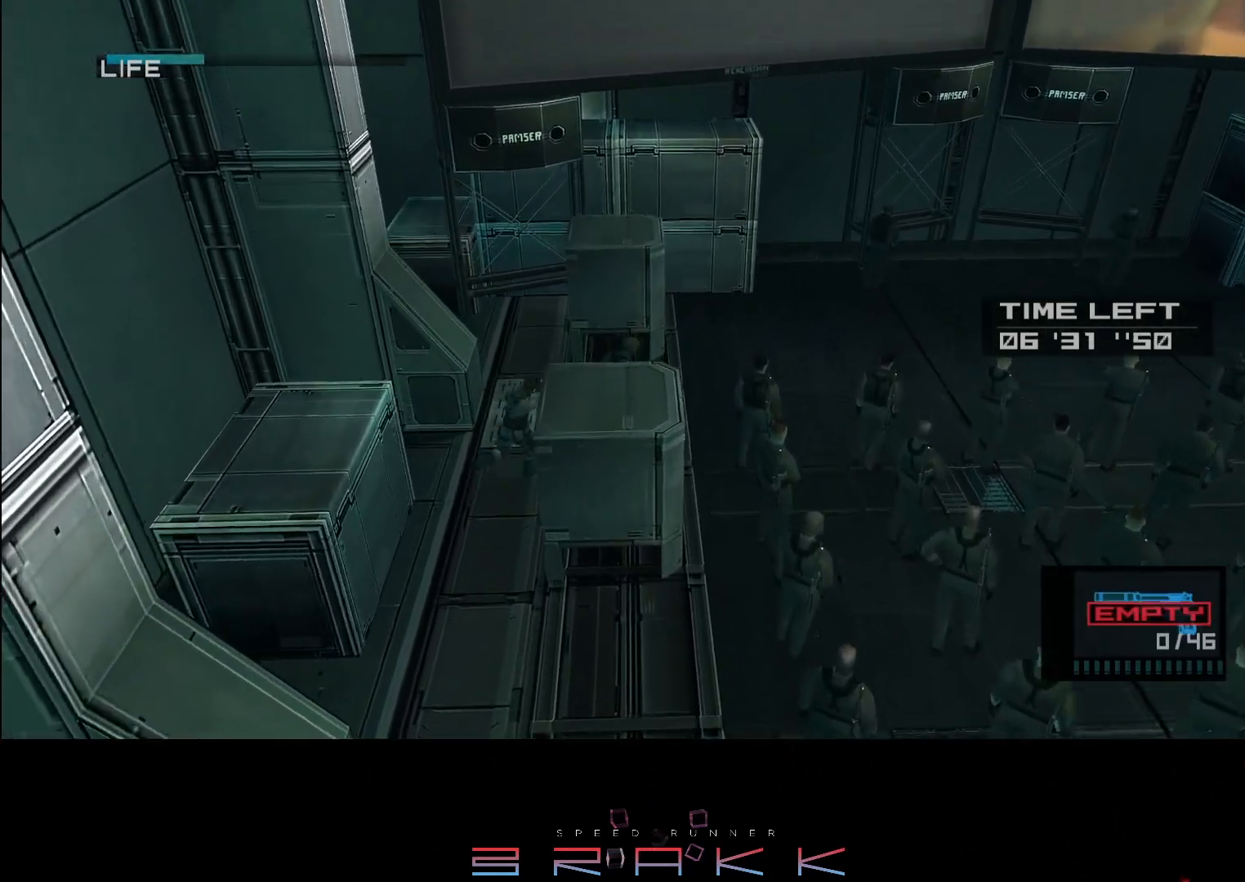
{"buttons": ["L1", "L3"], "left_stick": "up", "right_stick": "center", "button_events": [[83, "L3", "down"]]}
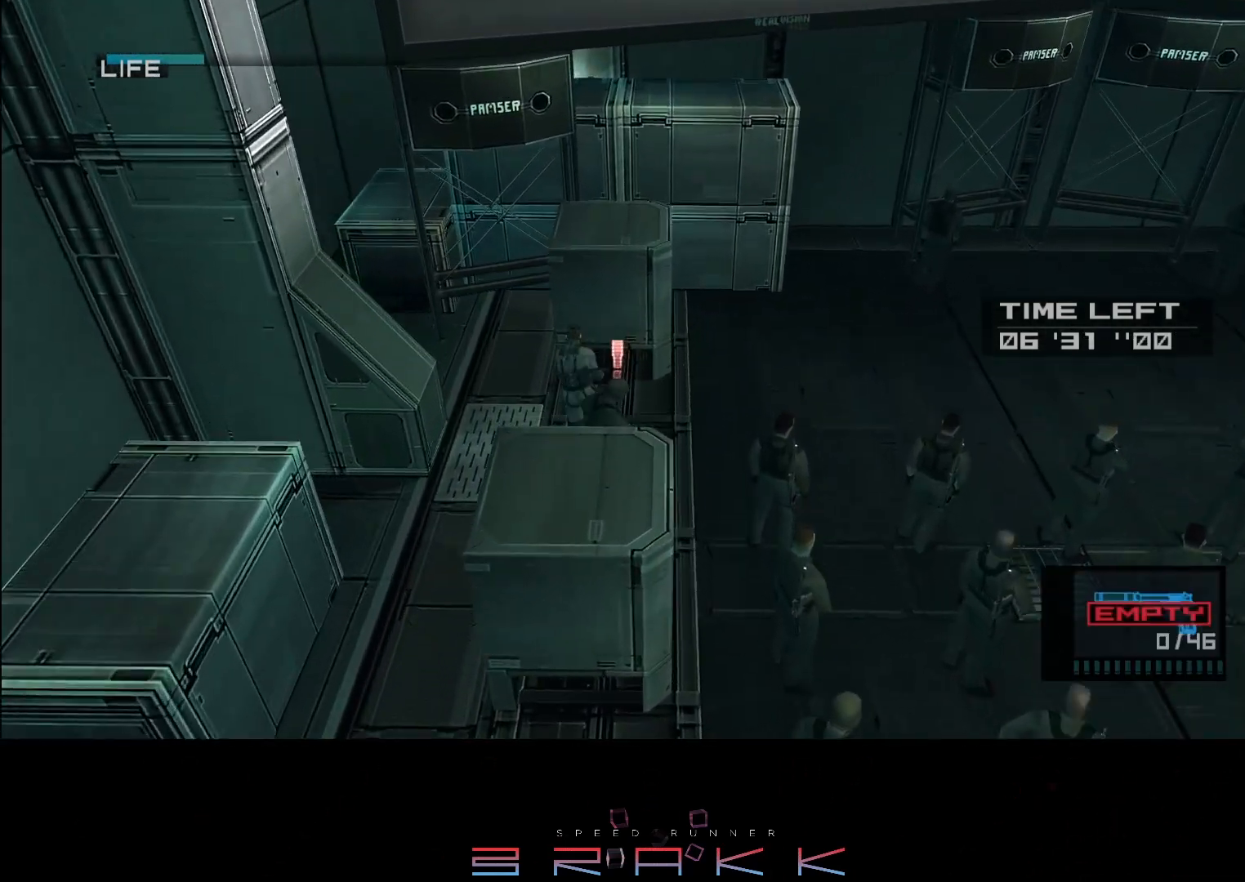
{"buttons": [], "left_stick": "left", "right_stick": "center", "button_events": [[117, "L3", "up"], [133, "L1", "up"]]}
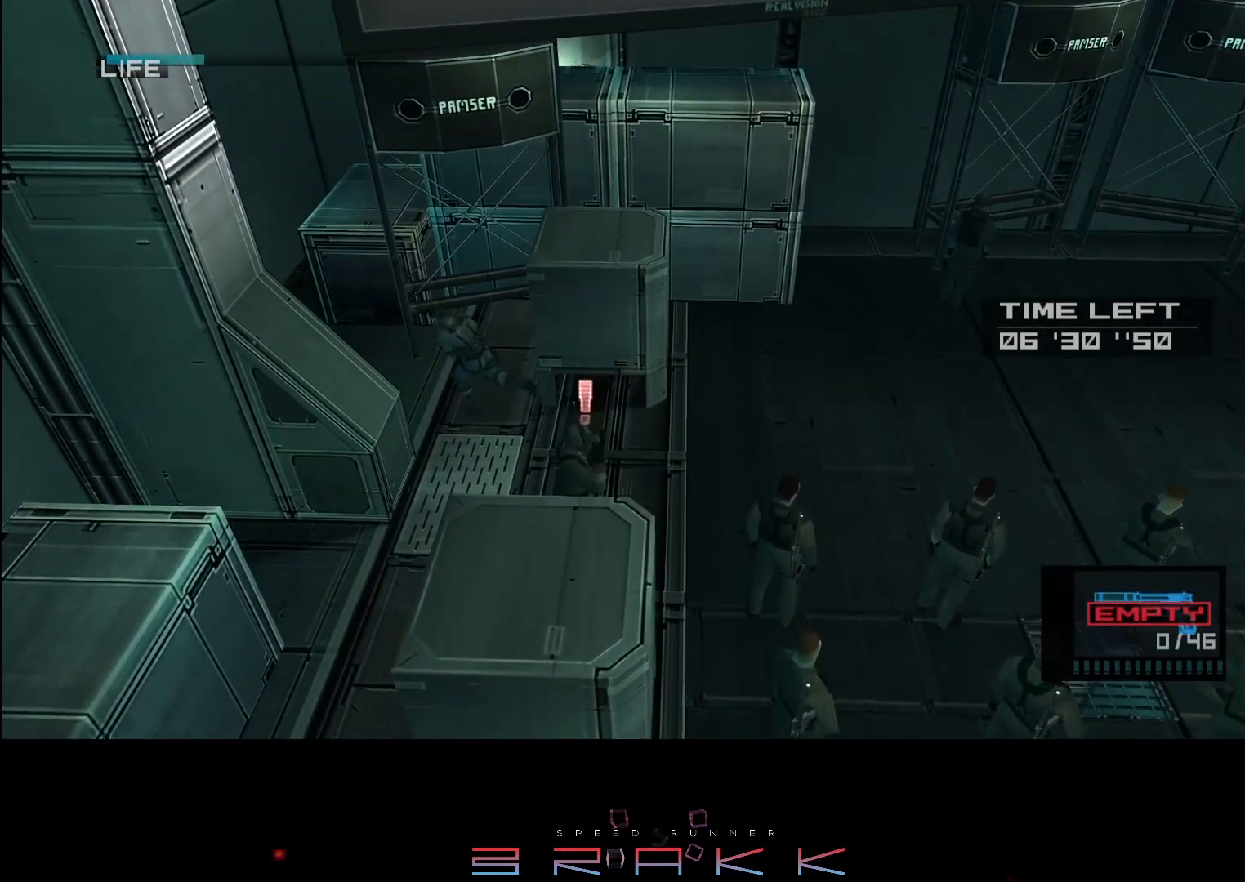
{"buttons": [], "left_stick": "up-left", "right_stick": "center", "button_events": []}